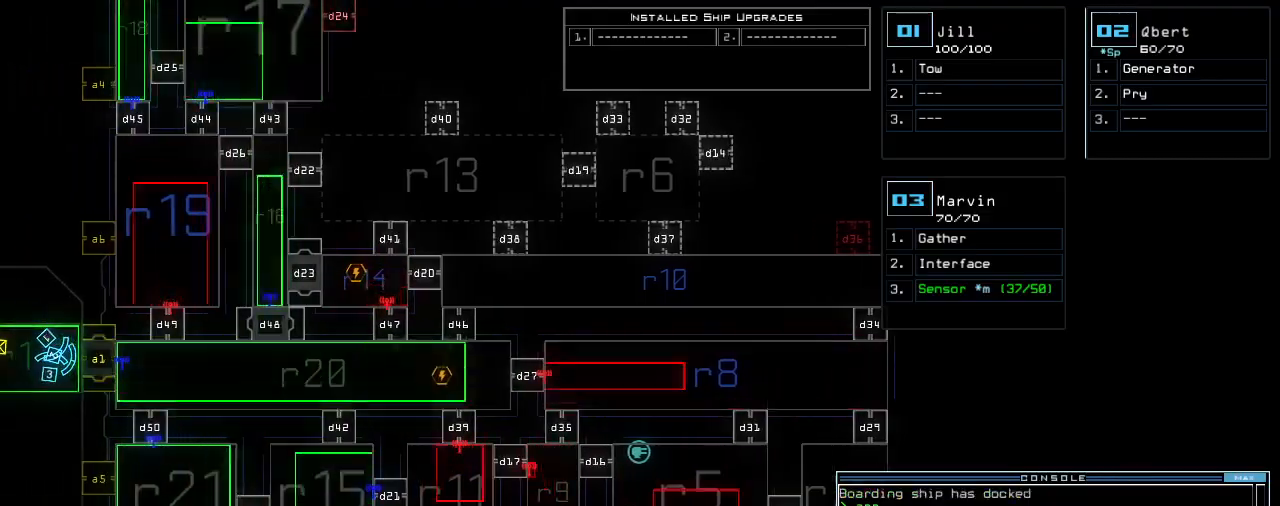
Gameplay with keyboard; each line is a JSON object with the keys held at the frame after it. "events" lists presses ("down") and releases ("up") of ".", "0", "1", "2", "3", "4", "5", "6", "7", "8", "9", "a", "b", "backspace", "c", "caps_lock", "comma", "ctrl_l", "ctrl_r", "d", "down", "e", "equals", "escape", "f", "f8", "g", "h", "i", "j", "k", "l", "left", "m", "minus", "n", "o", "p", "q", "quote", "r", "return", "right", "s", "semicolon", "shift_l", "shift_r", "space", "t", "tab", "tilde", "u", "up", "v", "w", "x", "y" and "z" between this image and that frame as [ms after this image, input, new state], when the widget could be followed in between. No other keys are recorded. Mouse input is not recorded. Not read: other_keys.
{"keys": ["up"], "events": [[60, "2", "down"], [80, "up", "down"], [120, "2", "up"]]}
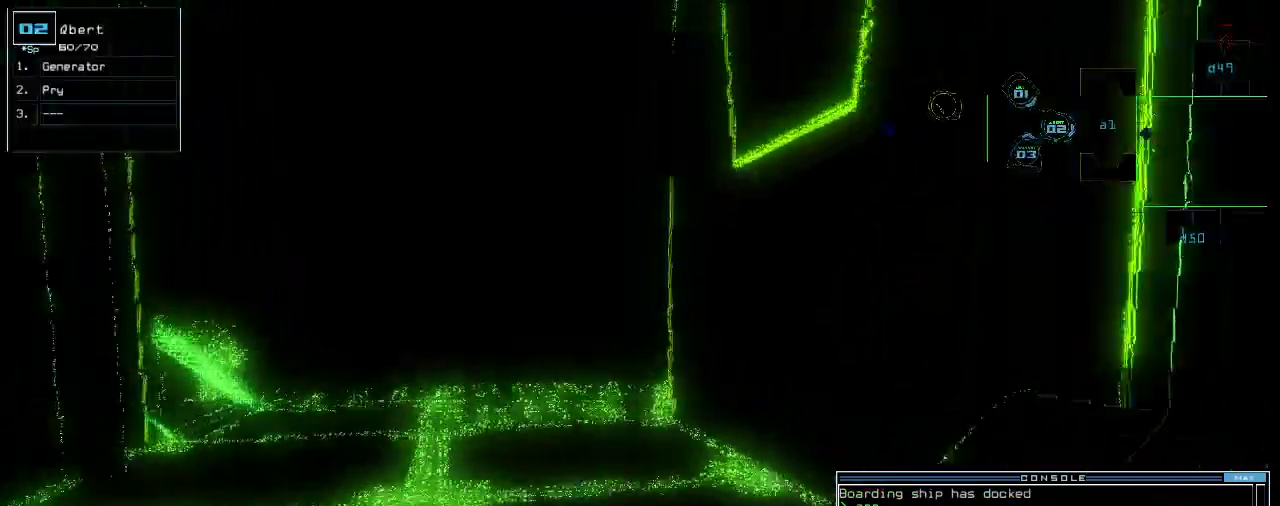
{"keys": ["up"], "events": [[40, "left", "down"], [120, "left", "up"]]}
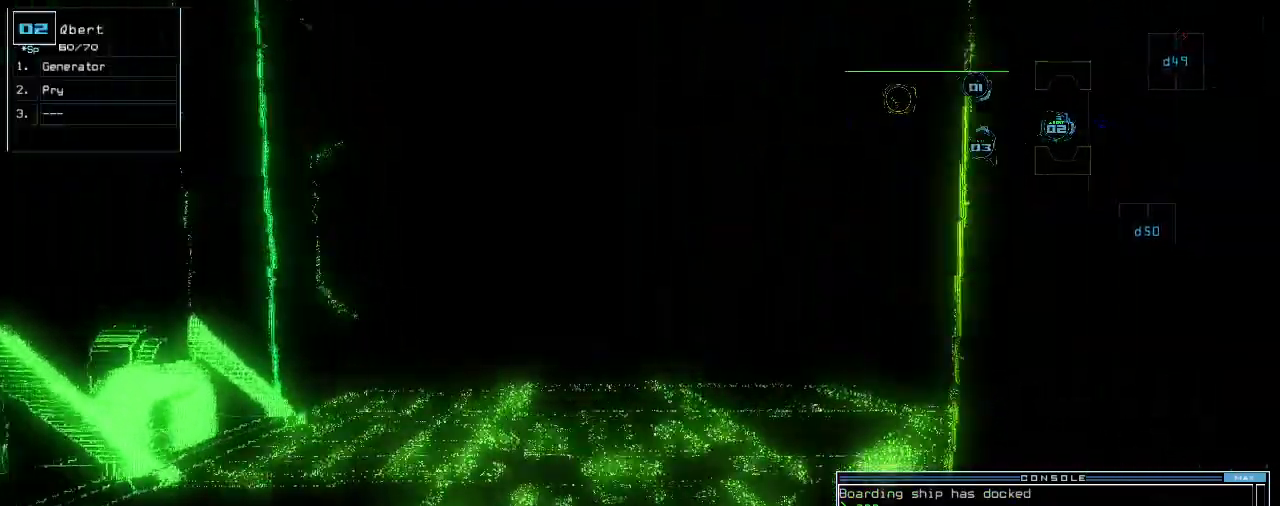
{"keys": ["up"], "events": []}
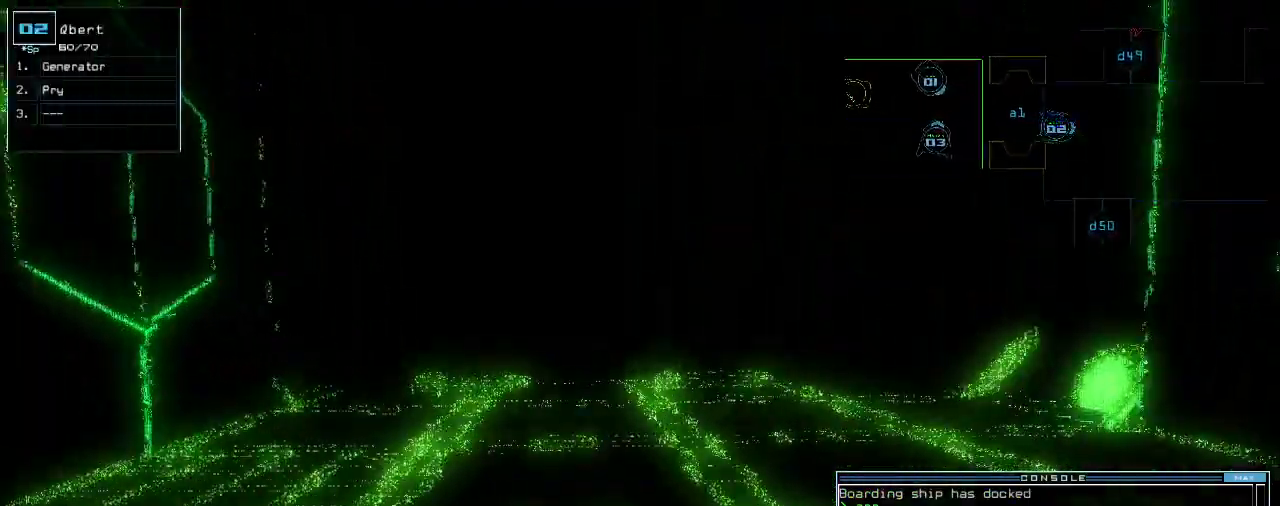
{"keys": ["up"], "events": [[20, "ctrl_l", "down"], [120, "ctrl_l", "up"]]}
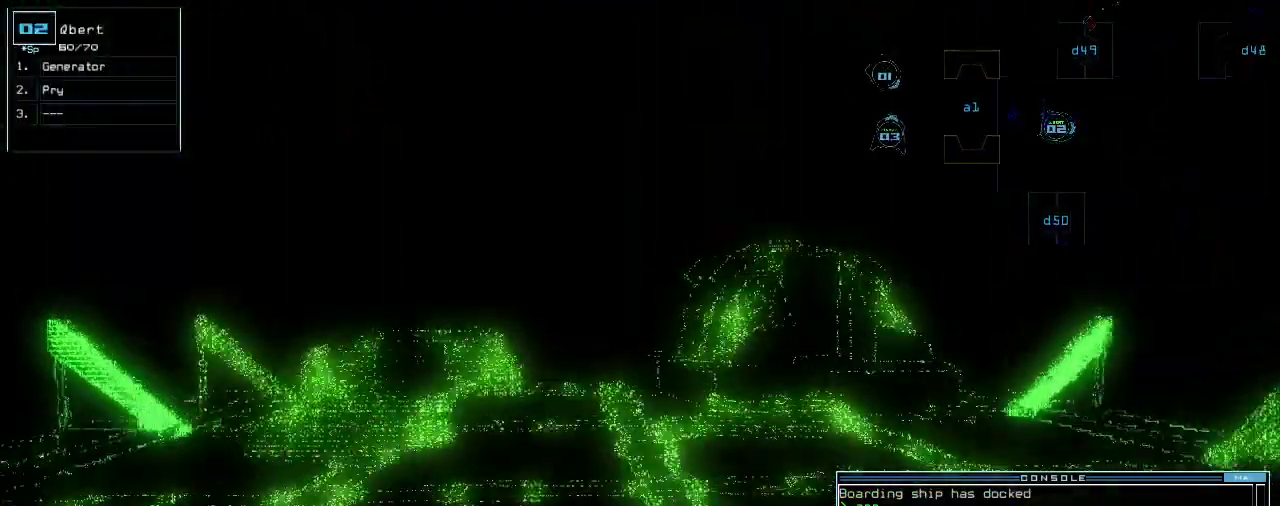
{"keys": ["up"], "events": [[380, "left", "down"], [460, "left", "up"]]}
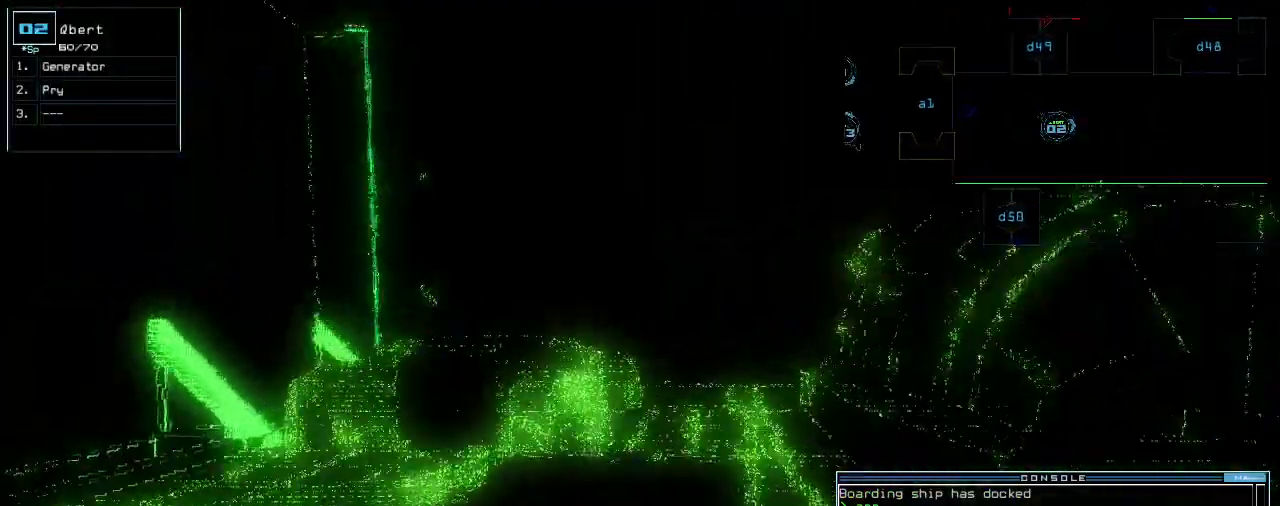
{"keys": ["up"]}
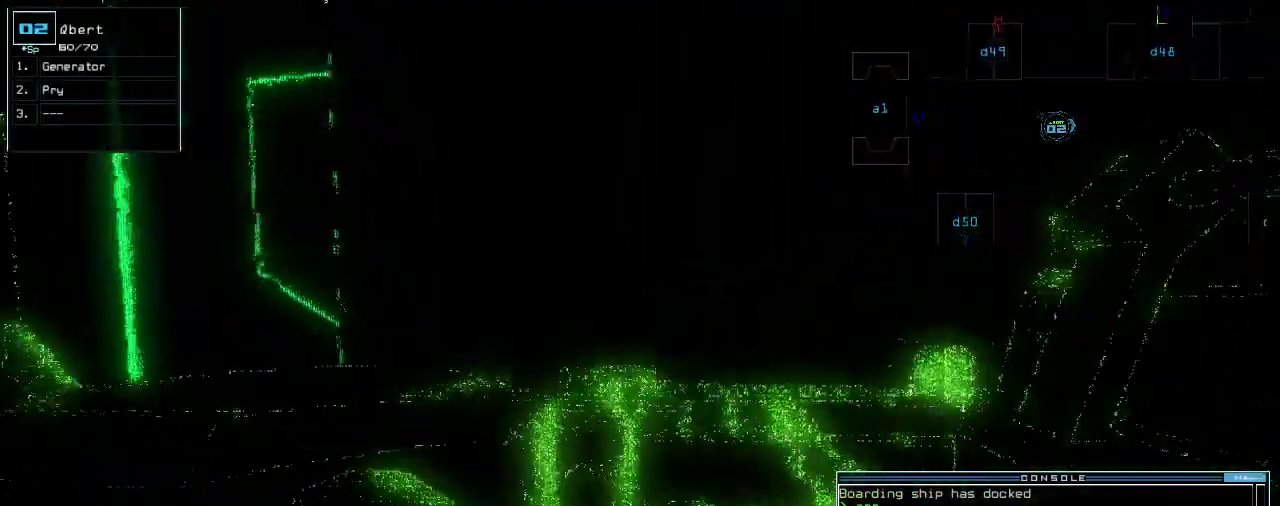
{"keys": ["right", "up"], "events": [[500, "right", "down"]]}
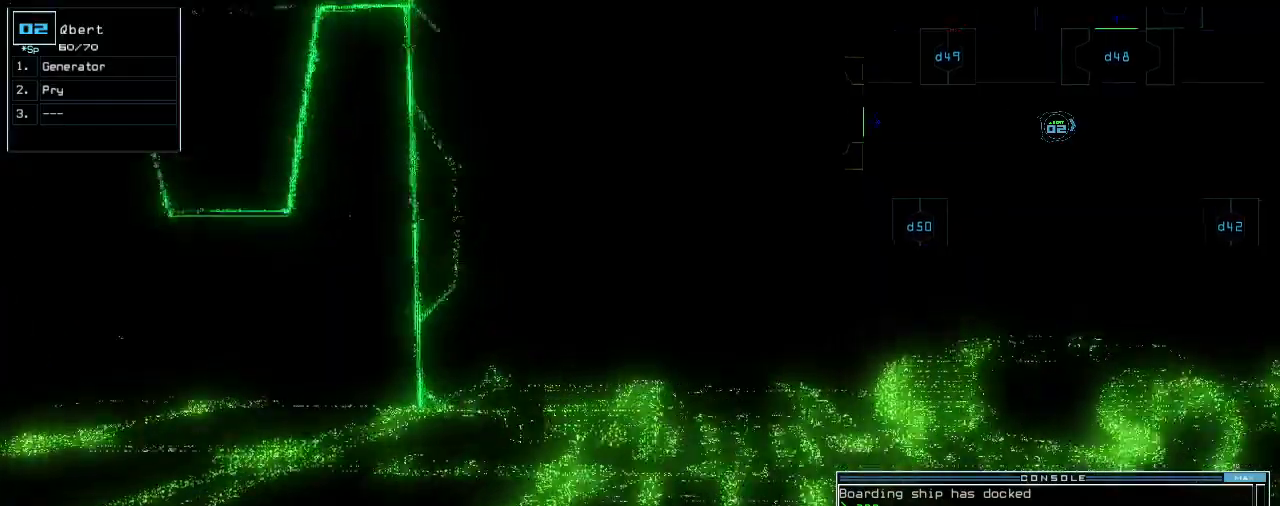
{"keys": ["space", "up"], "events": [[60, "right", "up"], [400, "n", "down"], [440, "n", "up"], [460, "space", "down"]]}
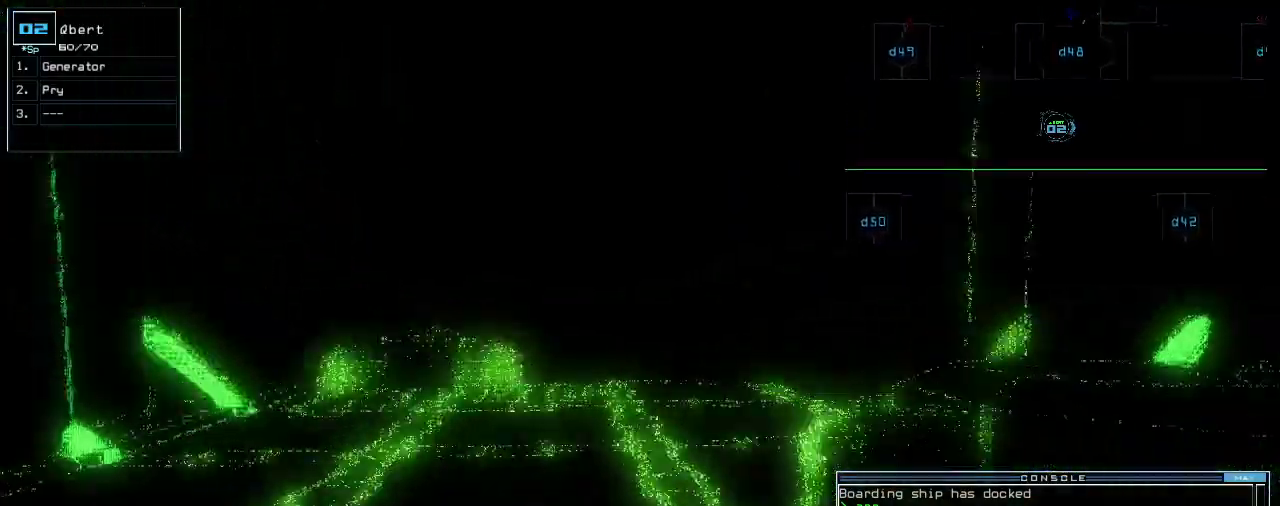
{"keys": ["ctrl_l", "up"], "events": [[60, "space", "up"], [100, "3", "down"], [120, "ctrl_l", "down"], [180, "3", "up"], [200, "return", "down"], [220, "ctrl_l", "up"], [320, "return", "up"], [420, "ctrl_l", "down"]]}
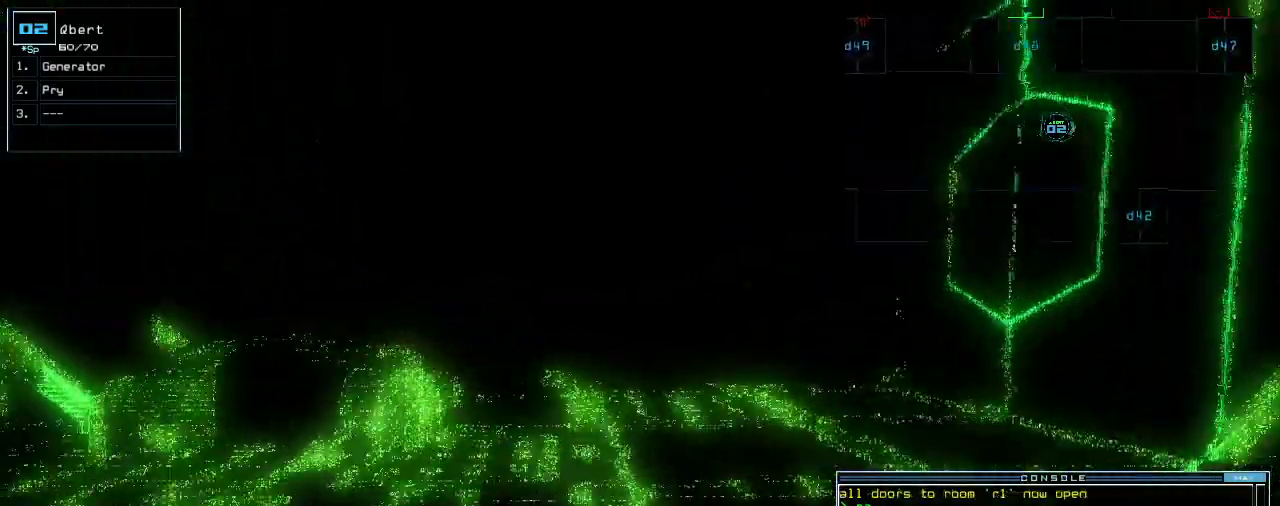
{"keys": ["up"]}
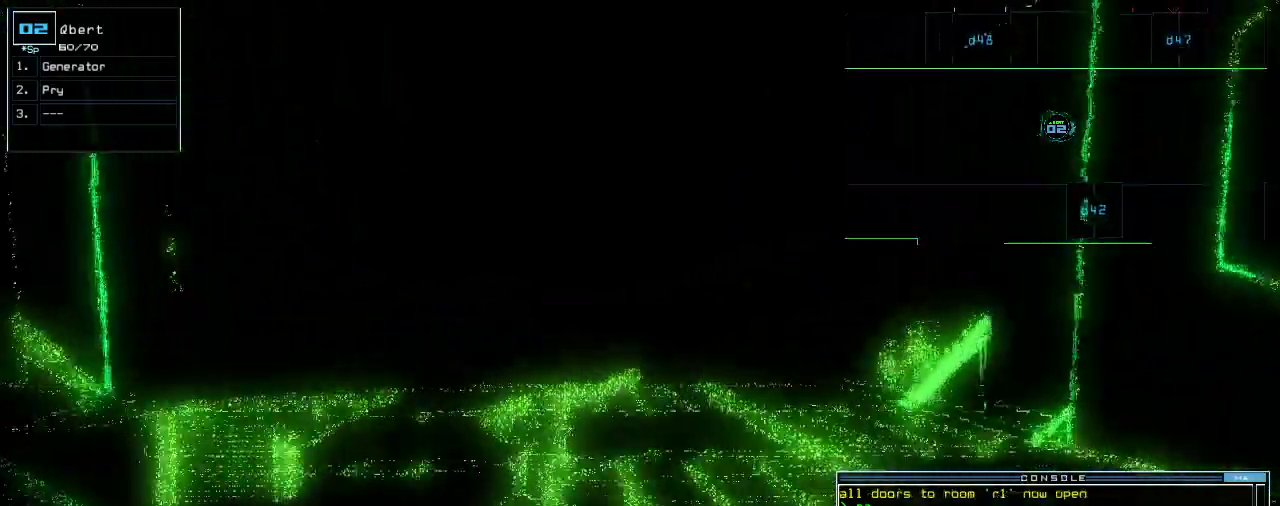
{"keys": ["up"], "events": []}
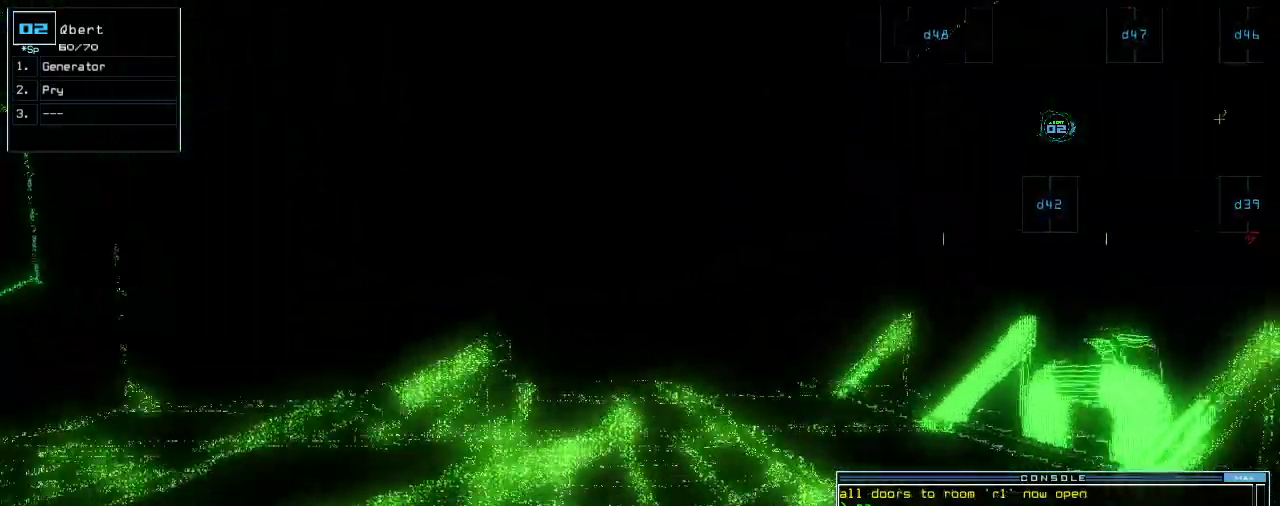
{"keys": ["up"], "events": []}
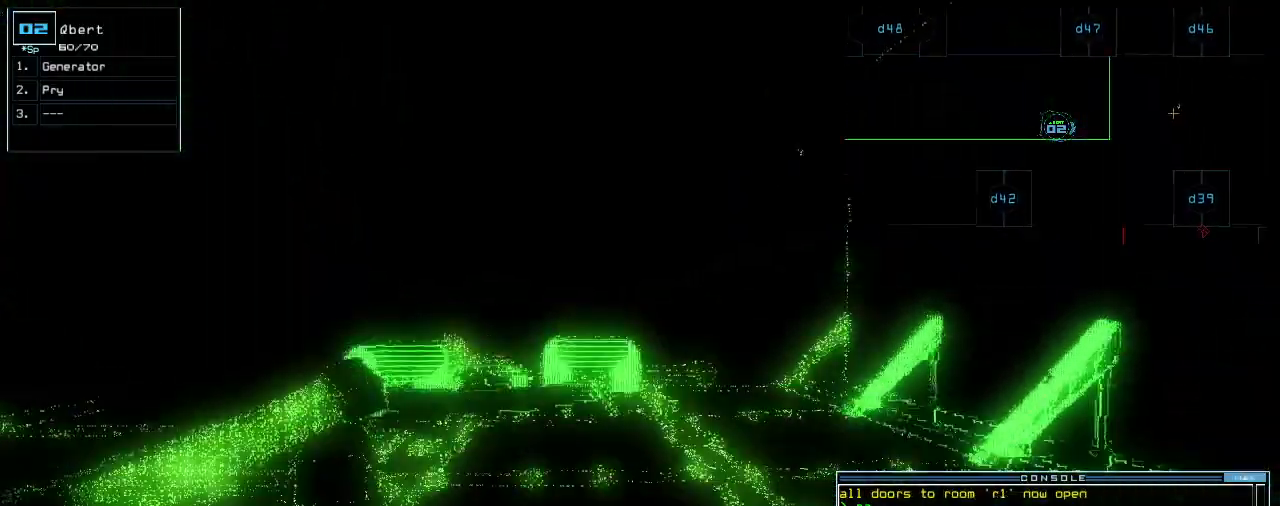
{"keys": ["up"], "events": [[120, "left", "down"], [200, "left", "up"]]}
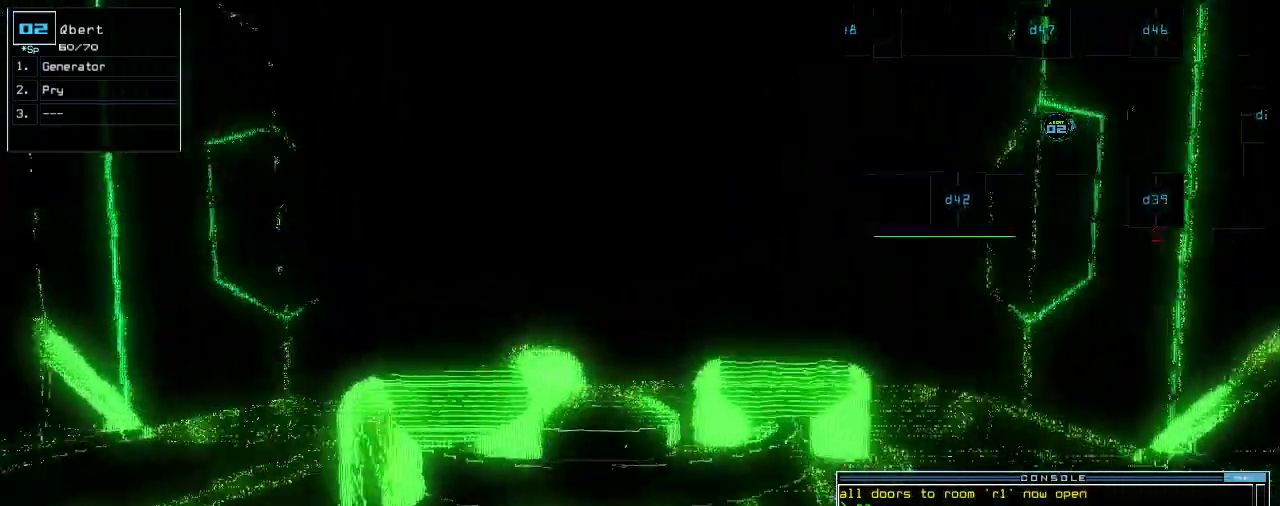
{"keys": ["up"], "events": [[280, "g", "down"], [340, "e", "down"], [400, "g", "up"], [440, "e", "up"]]}
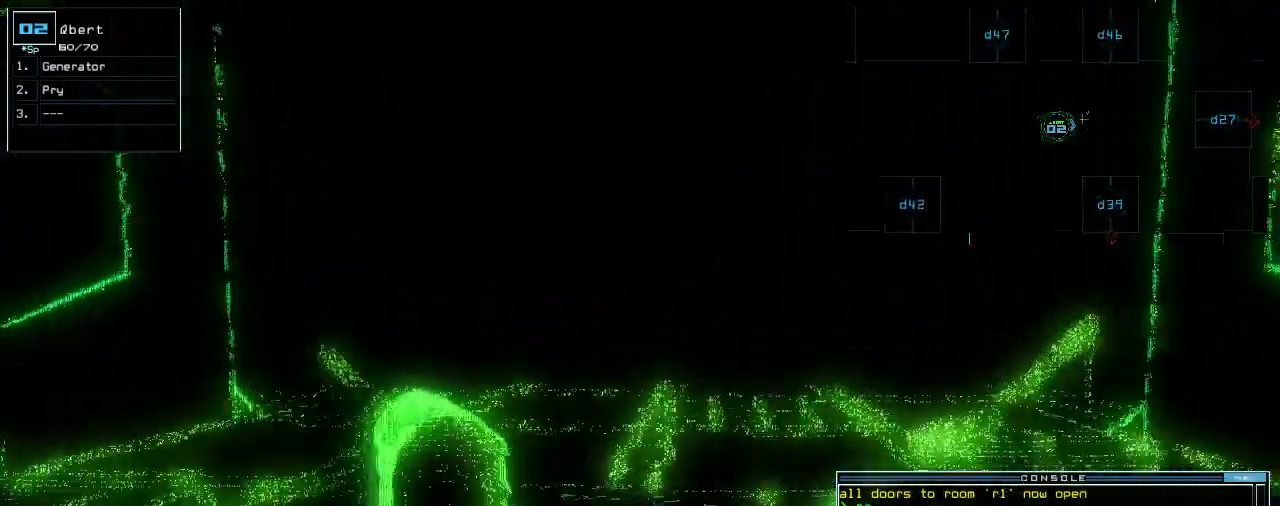
{"keys": [], "events": [[20, "return", "down"], [40, "up", "up"], [120, "return", "up"], [120, "space", "down"], [220, "space", "up"]]}
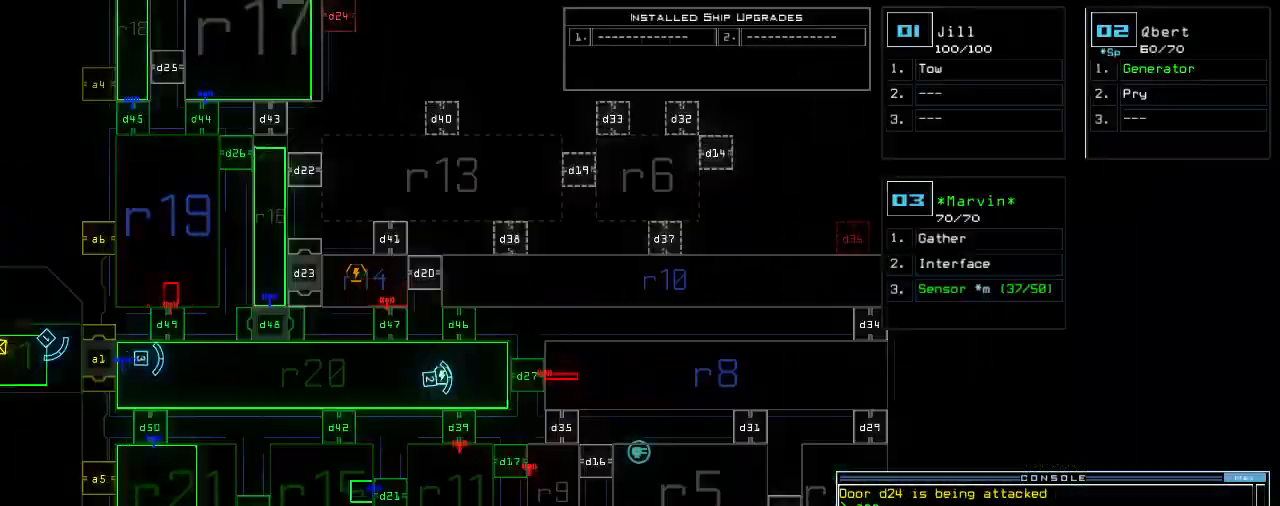
{"keys": [], "events": [[40, "right", "down"], [480, "right", "up"]]}
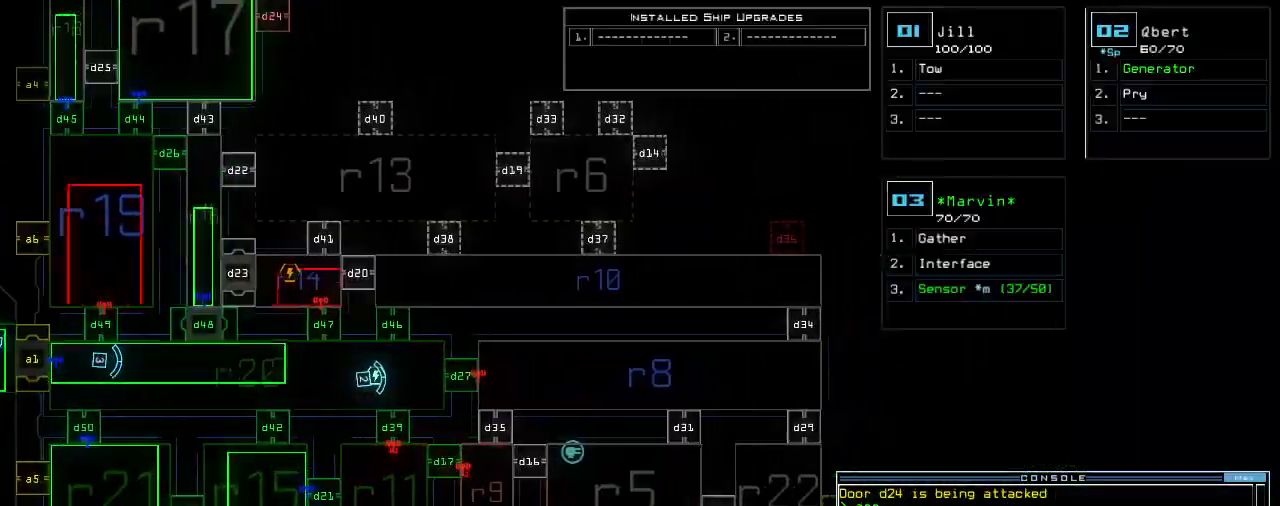
{"keys": [], "events": []}
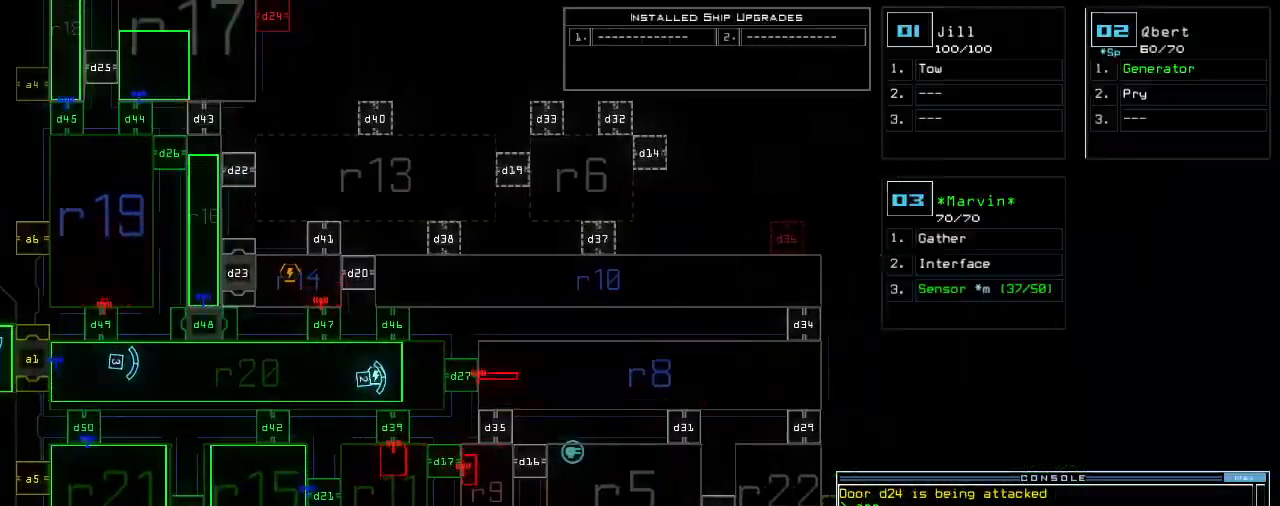
{"keys": [], "events": []}
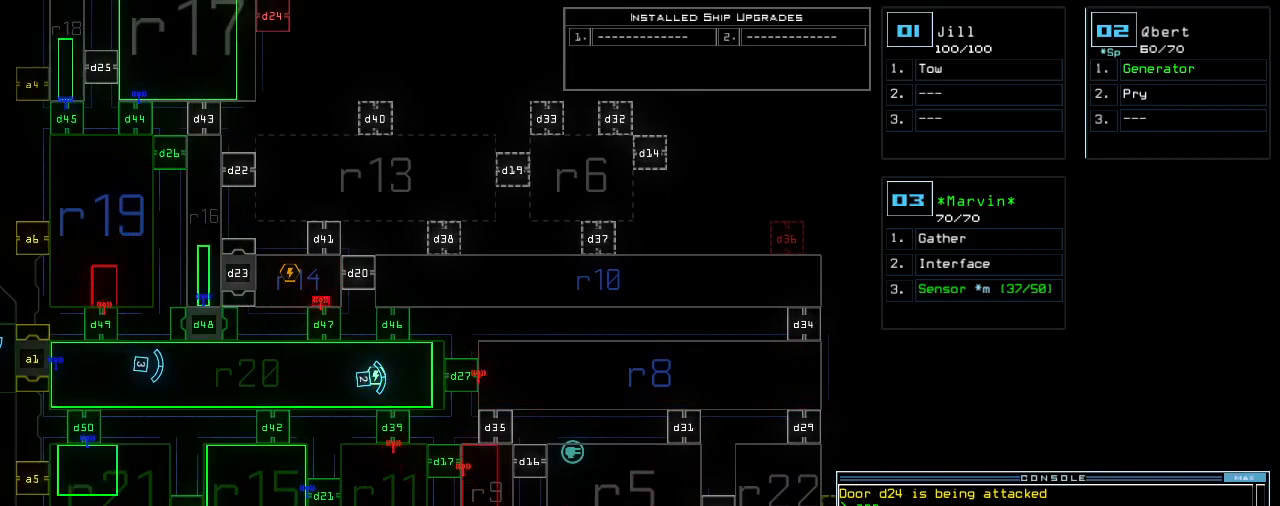
{"keys": [], "events": [[240, "d", "down"], [300, "space", "down"], [320, "d", "up"], [360, "a", "down"], [440, "a", "up"], [440, "space", "up"]]}
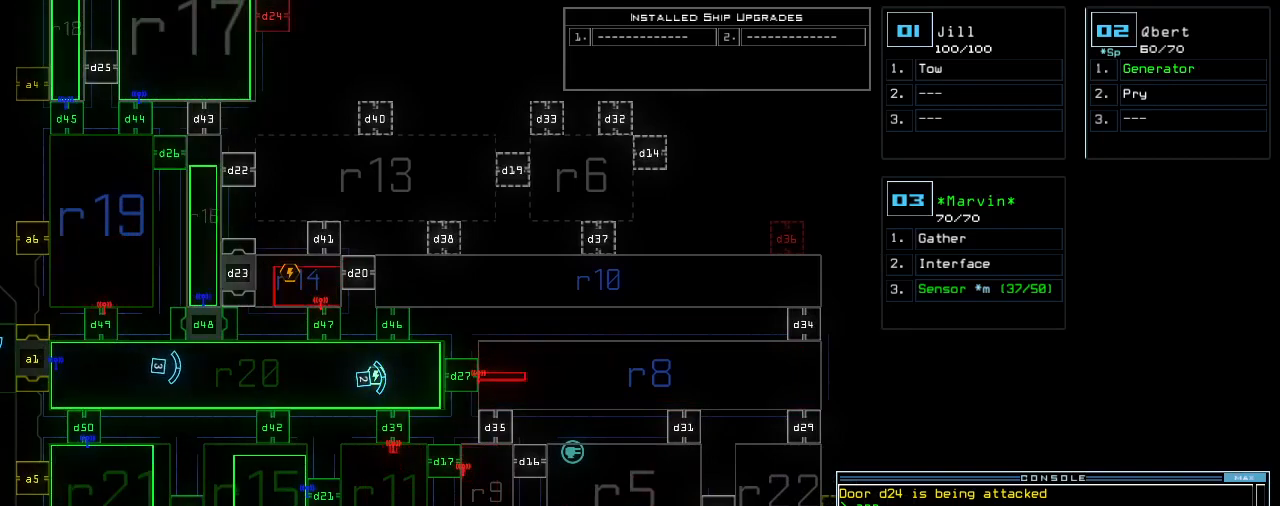
{"keys": [], "events": [[40, "1", "down"], [100, "1", "up"], [180, "1", "down"], [220, "1", "up"], [220, "return", "down"], [260, "return", "up"]]}
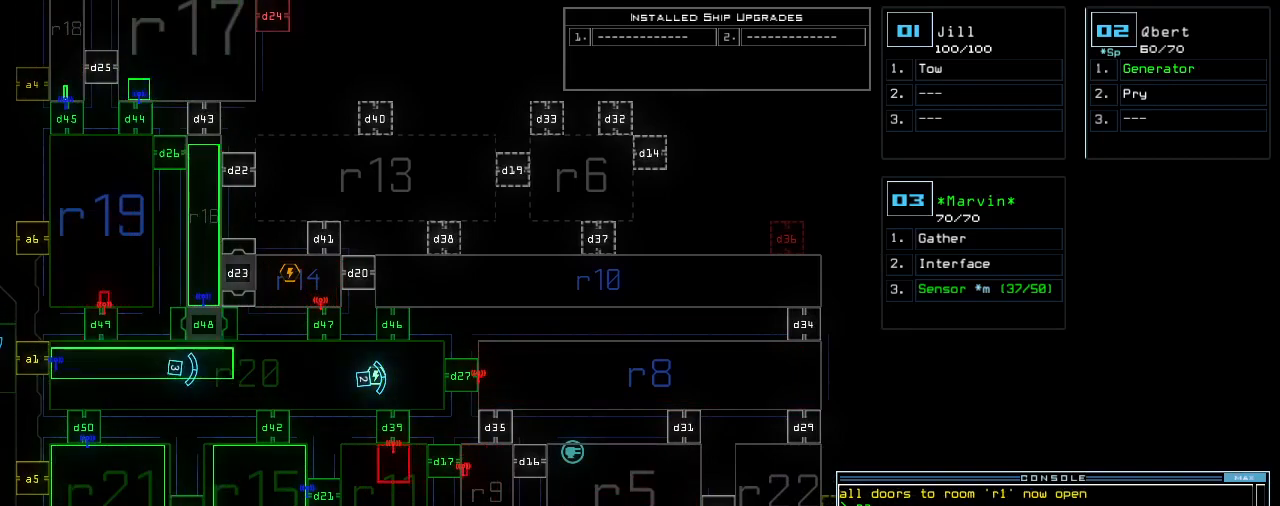
{"keys": [], "events": []}
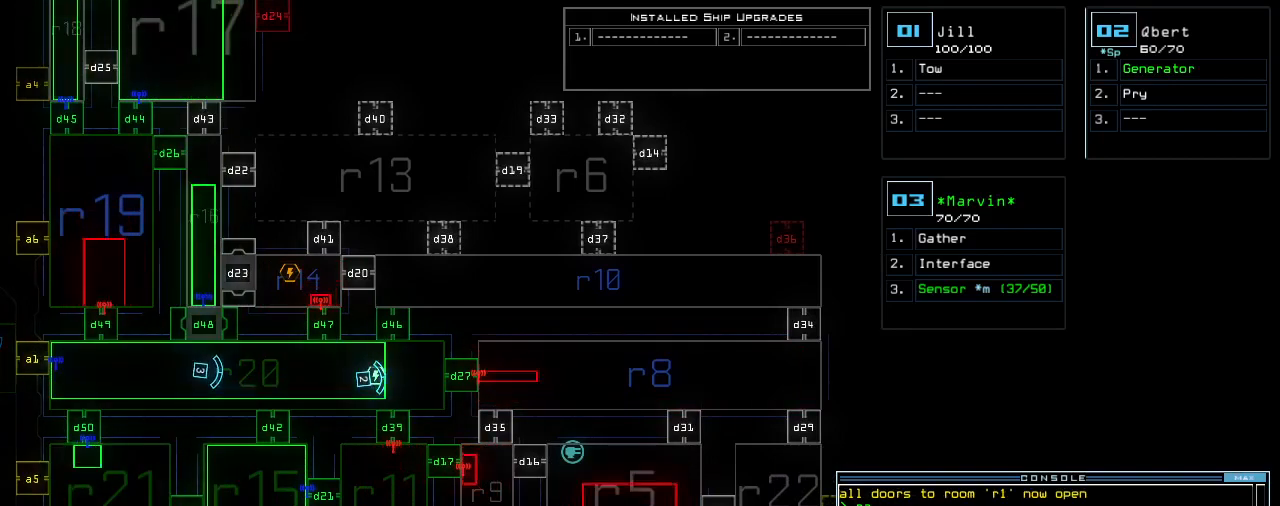
{"keys": [], "events": []}
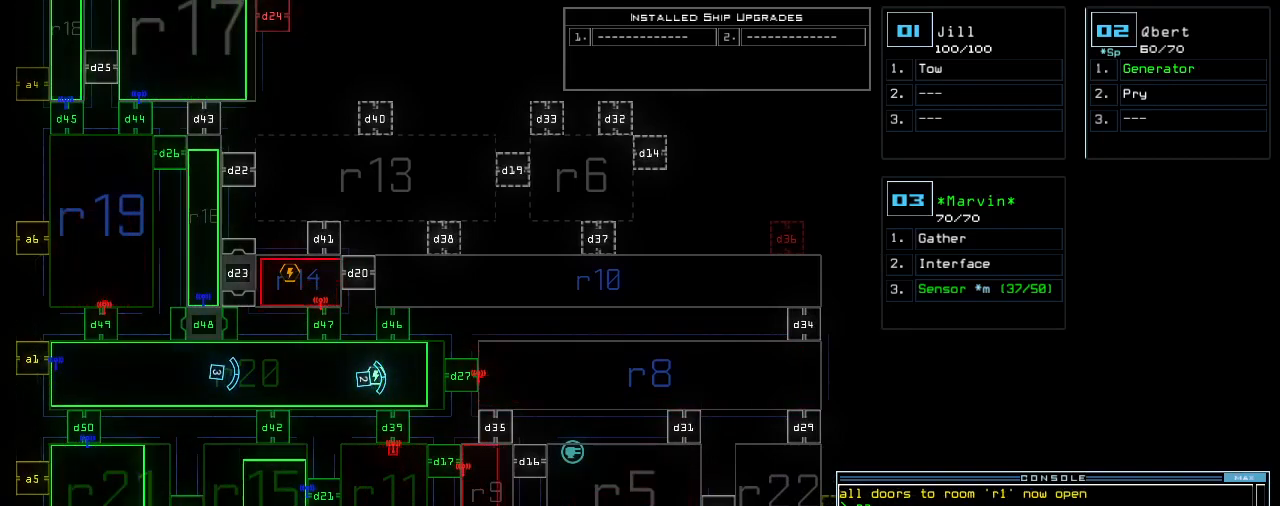
{"keys": [], "events": []}